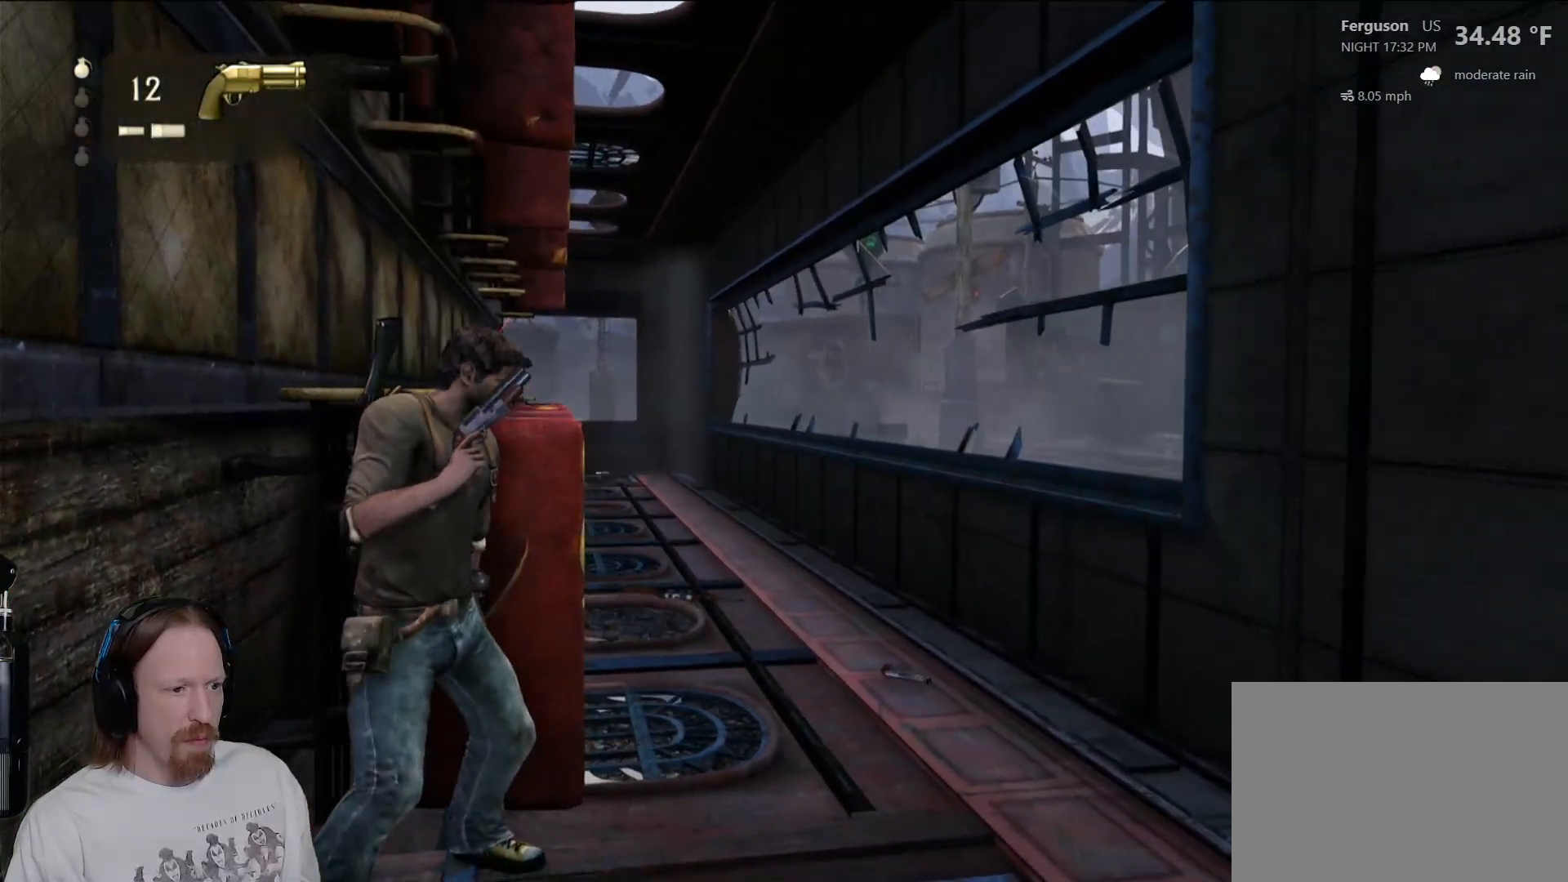
Gameplay with a controller (PlayStation layout); each line is a JSON object with the inputs held at the frame after it (dt_ms = milliseconds from this image to that frame). "events" lists button and stick changes between this image and that frame as [ms after this image, input, new state], when the widget could be followed in between.
{"dt_ms": 500, "buttons": [], "left_stick": "center", "right_stick": "center", "events": [[17, "DPAD_RIGHT", "up"]]}
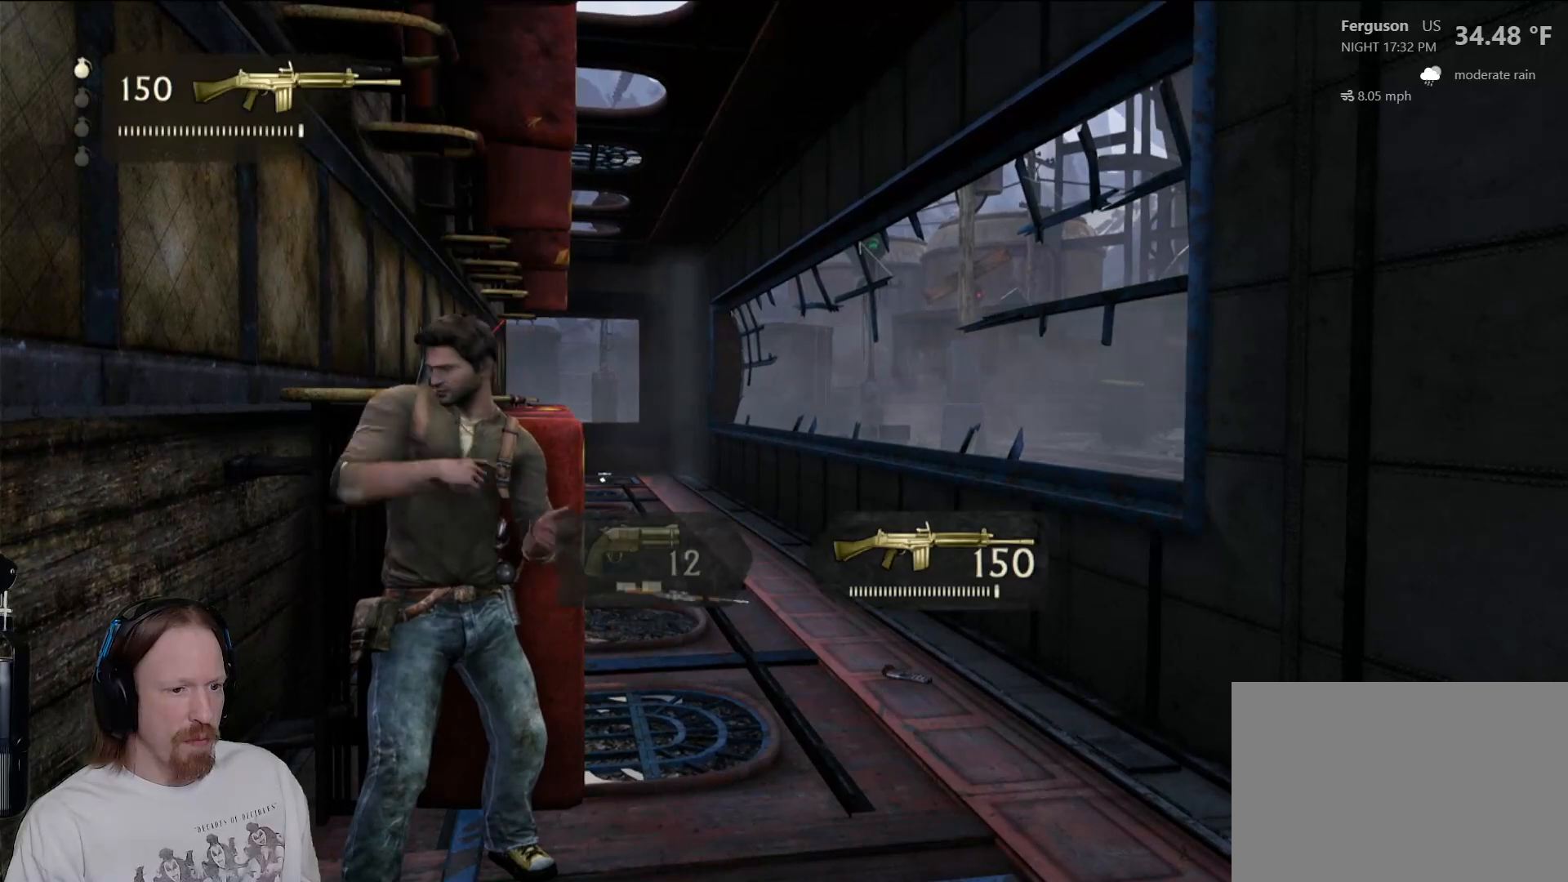
{"dt_ms": 500, "buttons": [], "left_stick": "center", "right_stick": "up-left", "events": [[417, "right_stick", "up-left"]]}
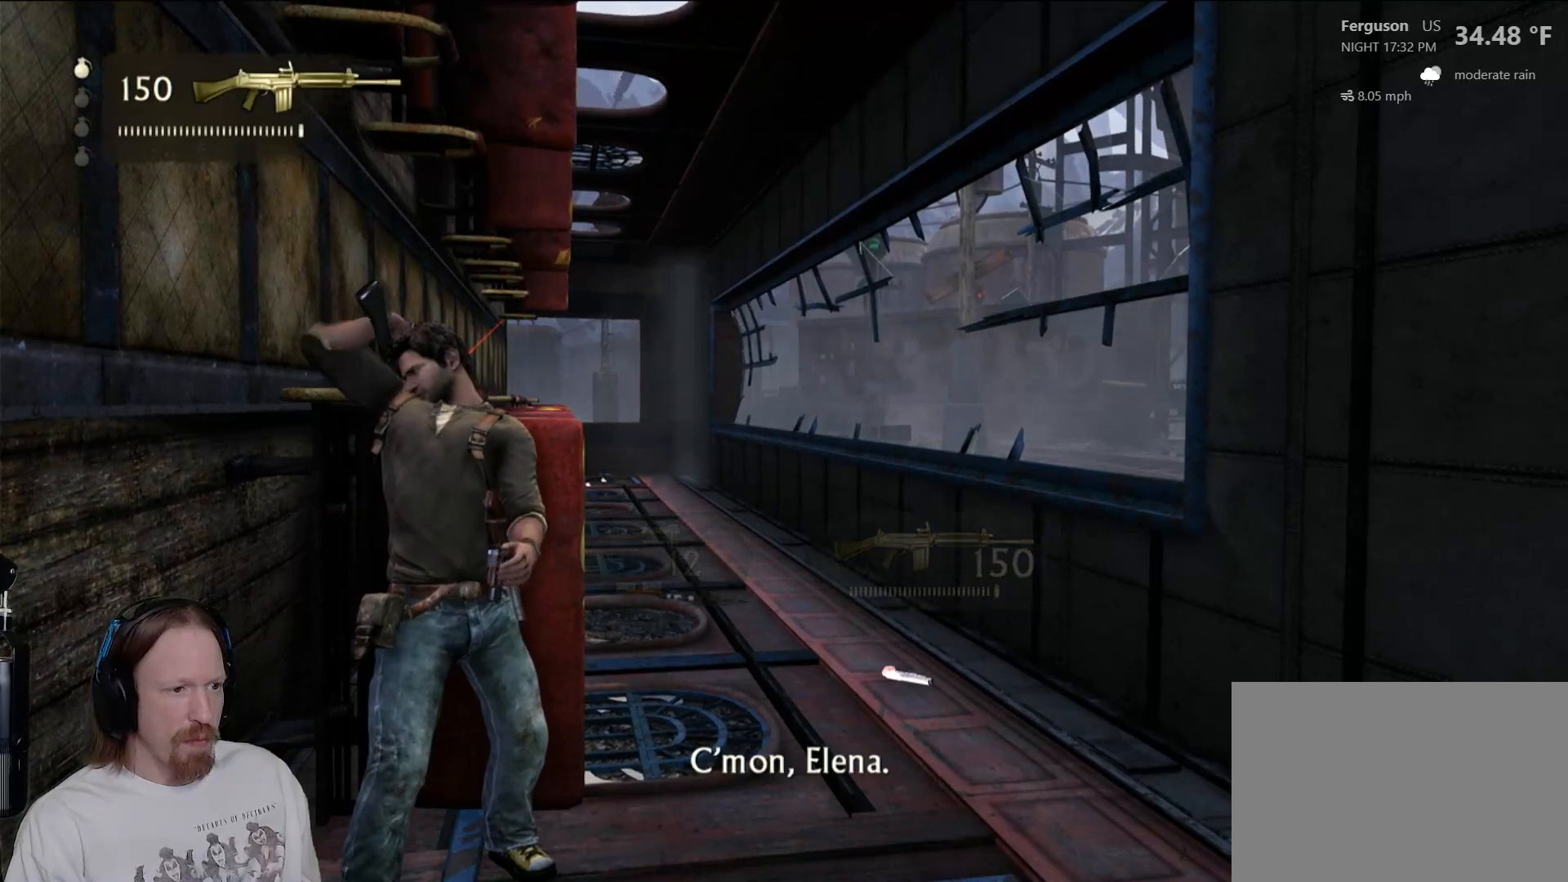
{"dt_ms": 1000, "buttons": [], "left_stick": "center", "right_stick": "center", "events": [[50, "right_stick", "center"], [383, "right_stick", "right"], [450, "R3", "down"], [600, "R3", "up"], [617, "right_stick", "center"]]}
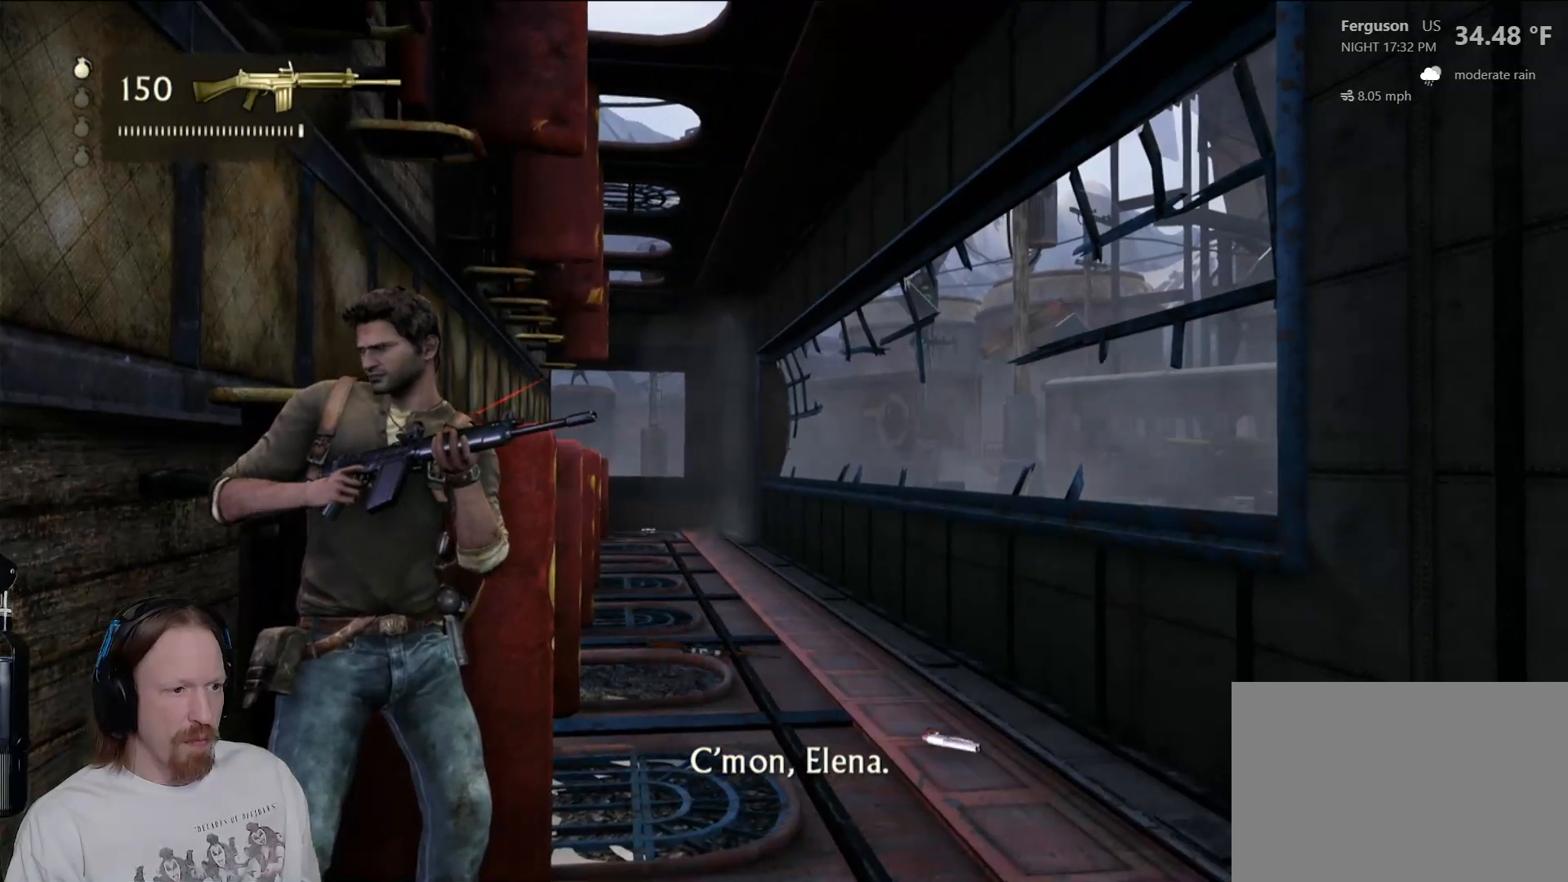
{"dt_ms": 500, "buttons": [], "left_stick": "center", "right_stick": "down-right", "events": [[67, "right_stick", "down"], [233, "right_stick", "down-right"]]}
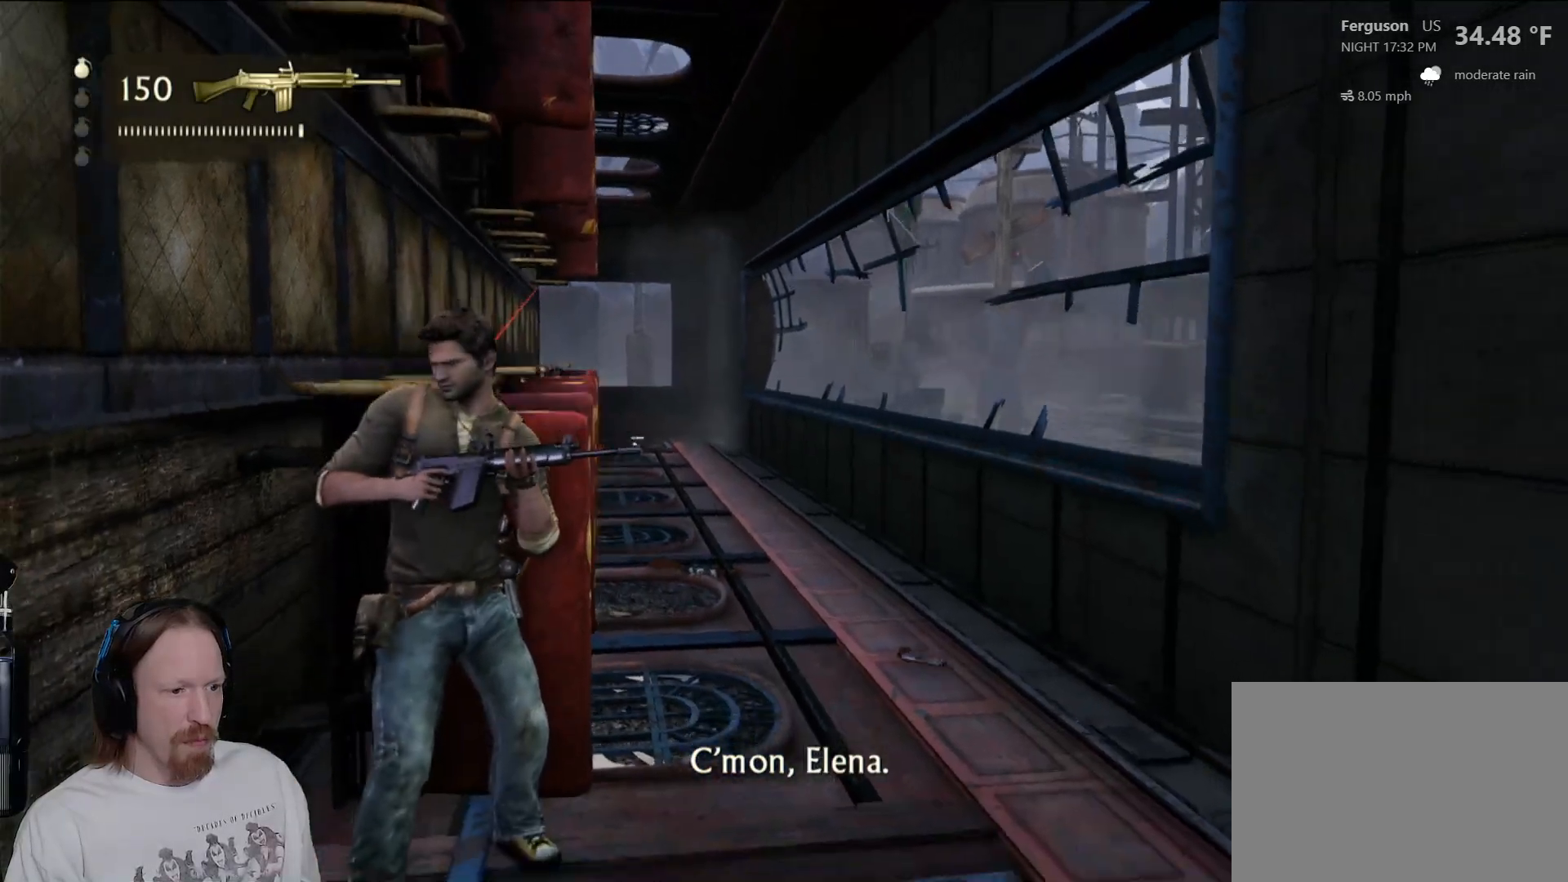
{"dt_ms": 500, "buttons": [], "left_stick": "center", "right_stick": "up", "events": [[83, "right_stick", "center"], [383, "right_stick", "up"]]}
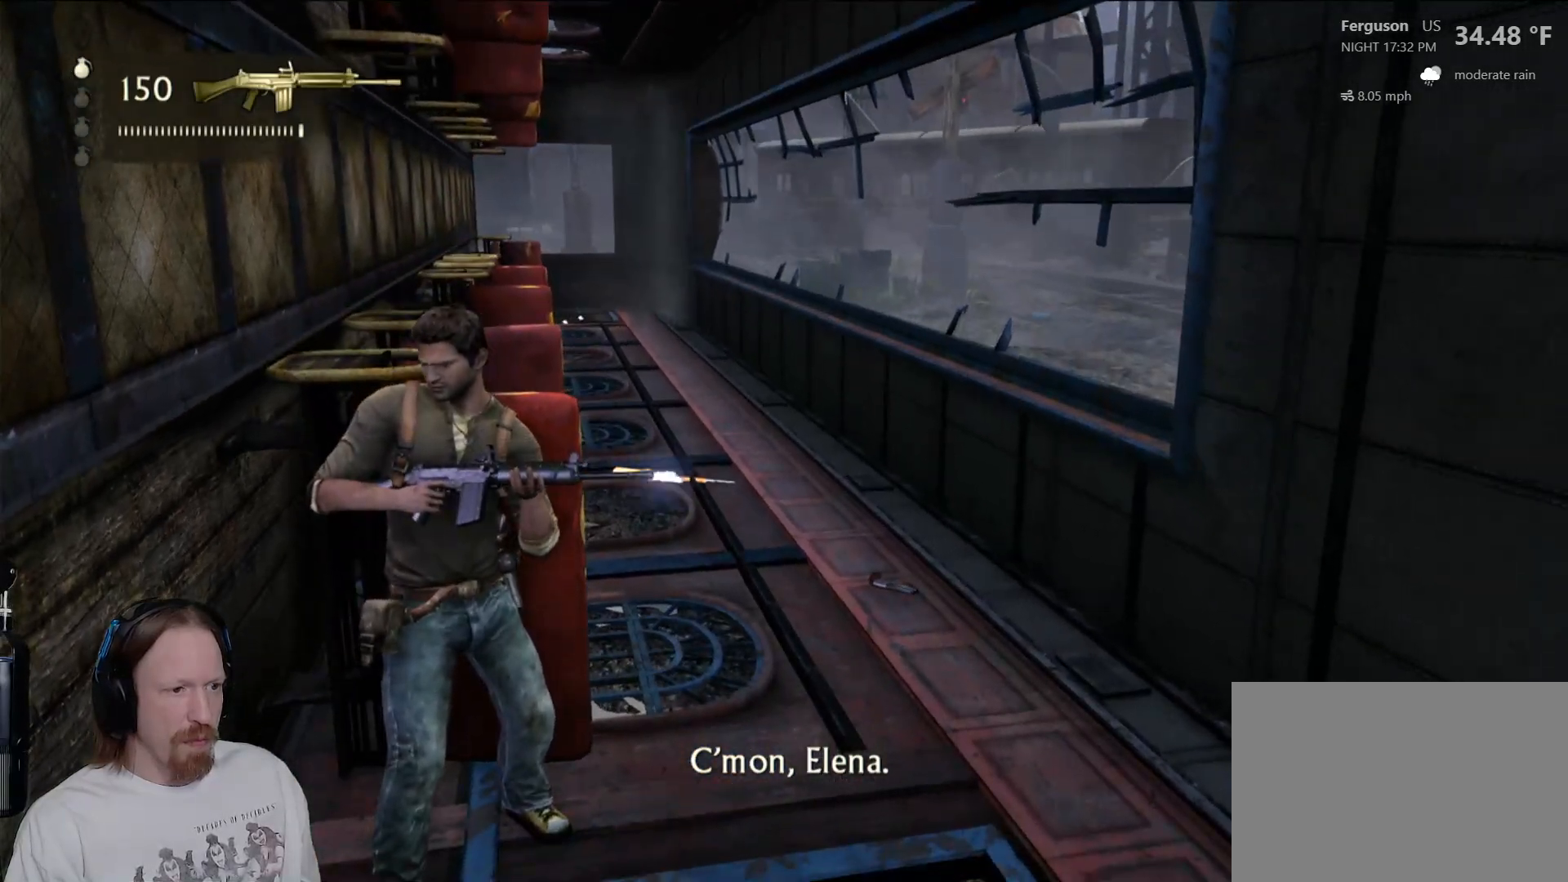
{"dt_ms": 500, "buttons": ["L2"], "left_stick": "center", "right_stick": "up", "events": [[17, "right_stick", "center"], [100, "L2", "down"], [267, "right_stick", "up"]]}
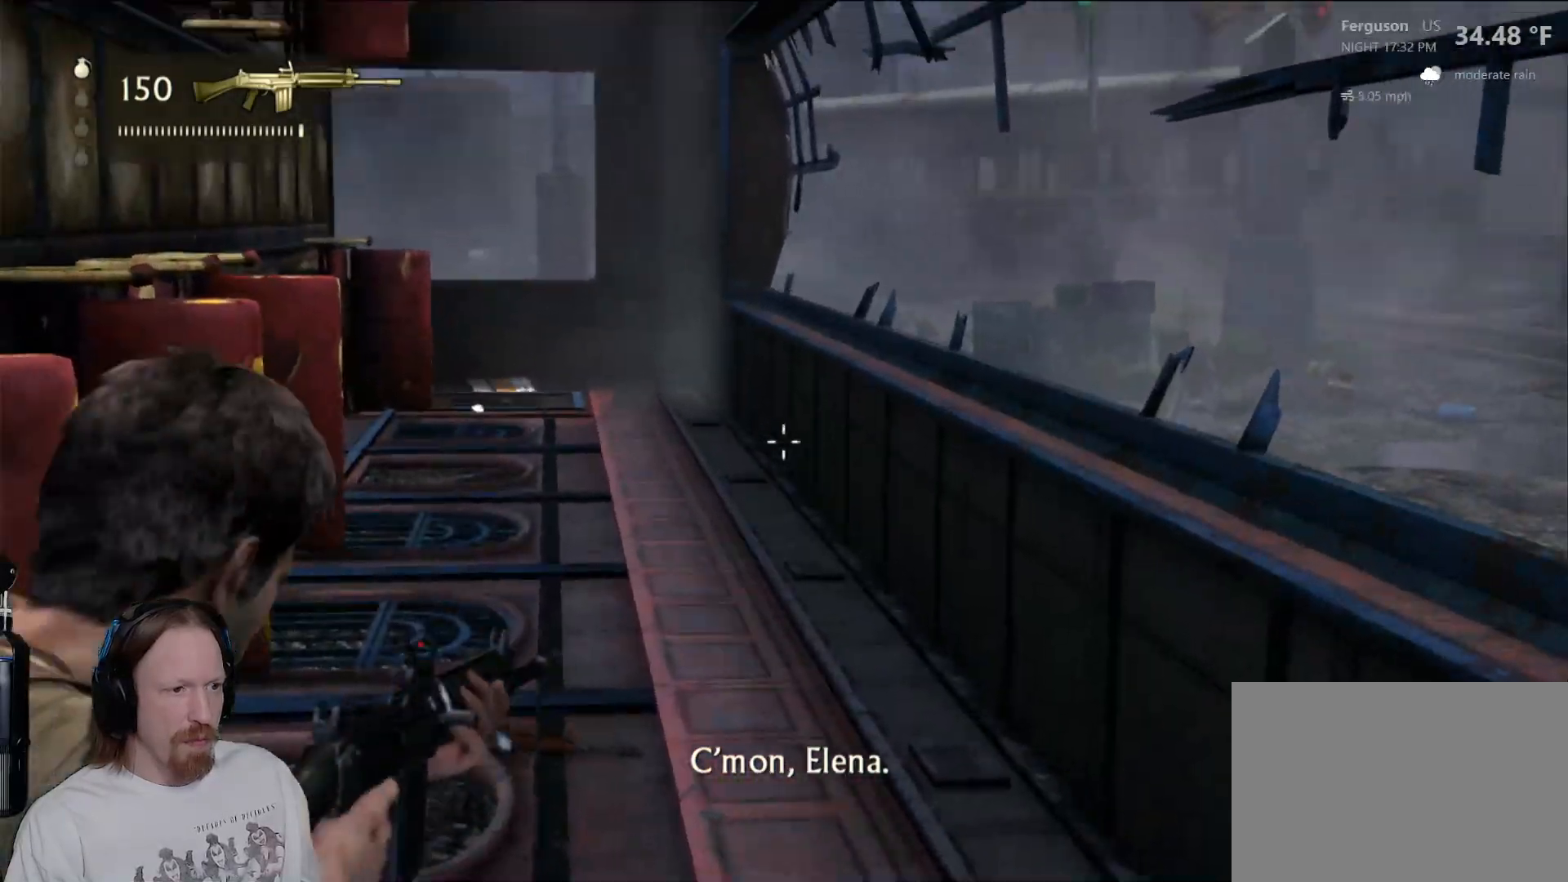
{"dt_ms": 500, "buttons": ["L2"], "left_stick": "center", "right_stick": "center", "events": [[100, "right_stick", "center"], [317, "right_stick", "up-left"], [483, "right_stick", "center"]]}
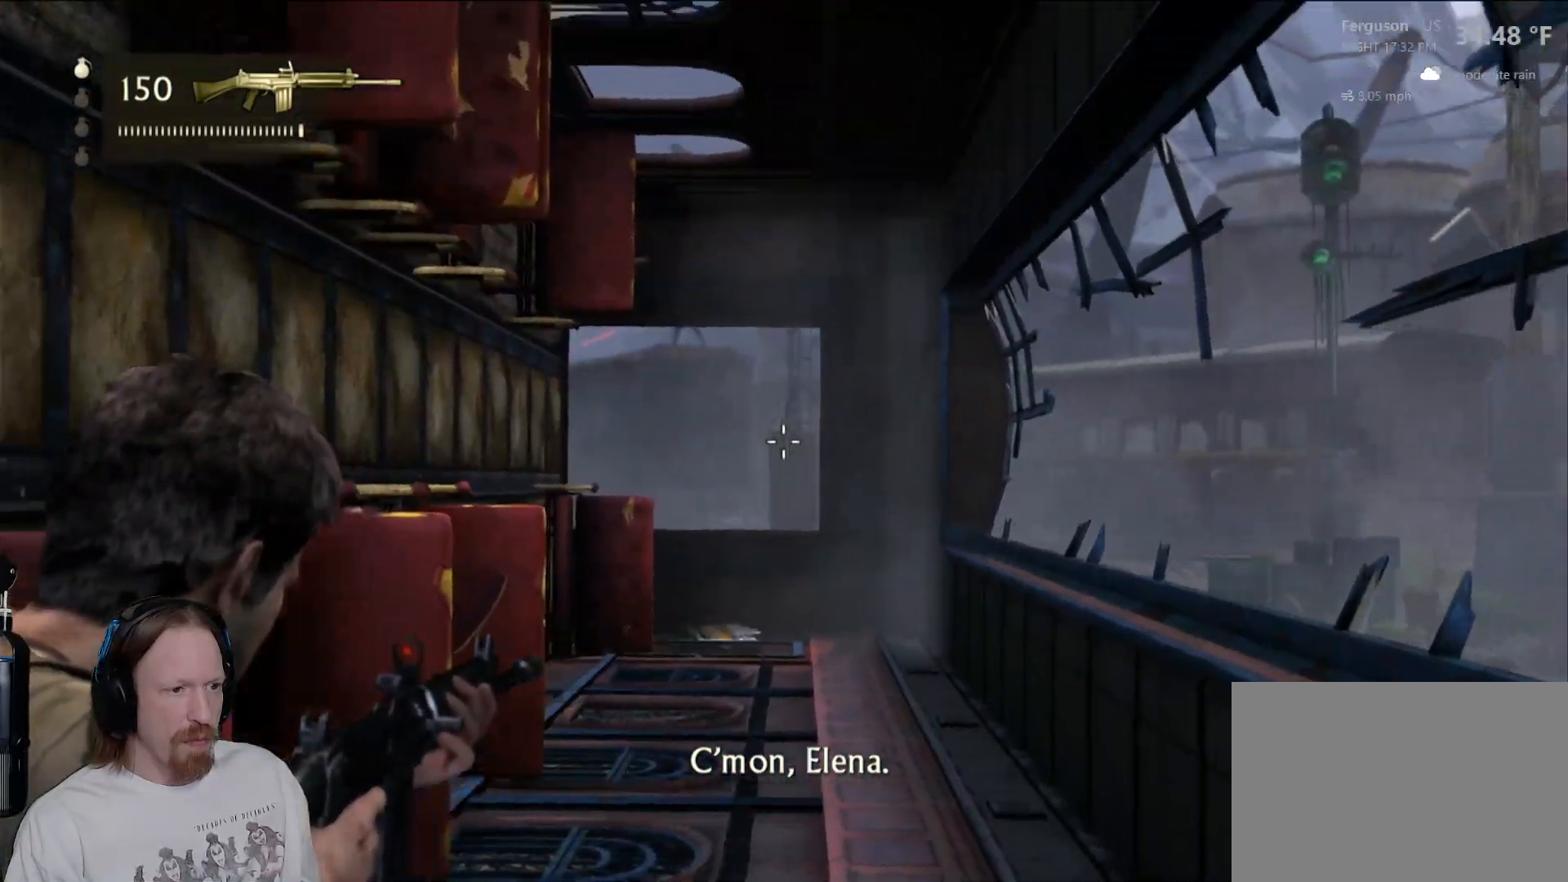
{"dt_ms": 500, "buttons": [], "left_stick": "center", "right_stick": "down-right", "events": [[83, "L2", "up"], [133, "right_stick", "down-right"]]}
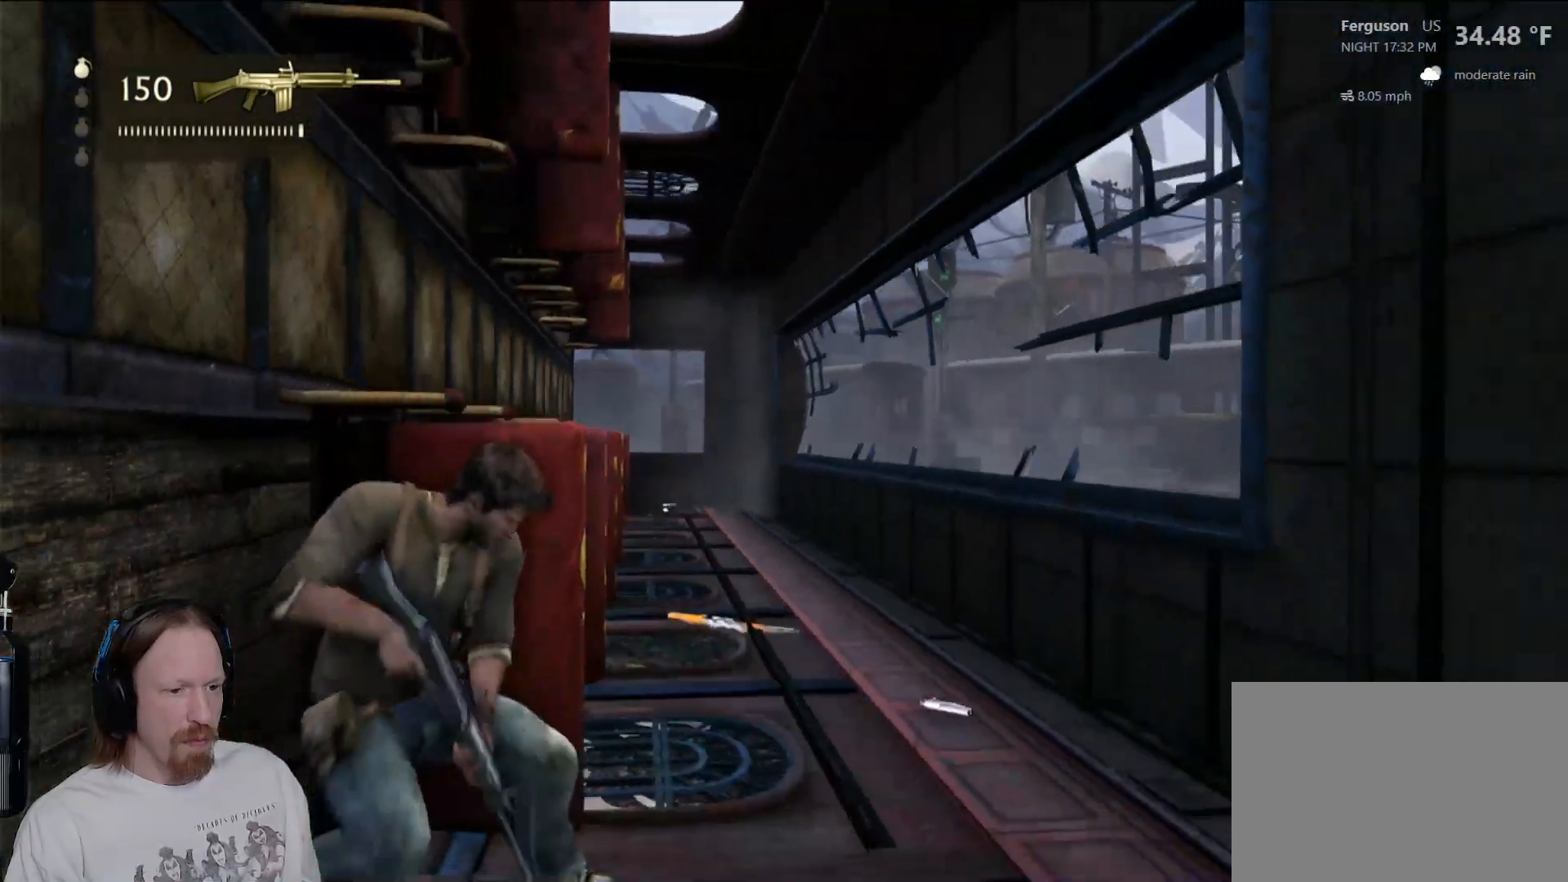
{"dt_ms": 500, "buttons": [], "left_stick": "center", "right_stick": "down-right", "events": [[83, "right_stick", "center"], [433, "right_stick", "down-right"]]}
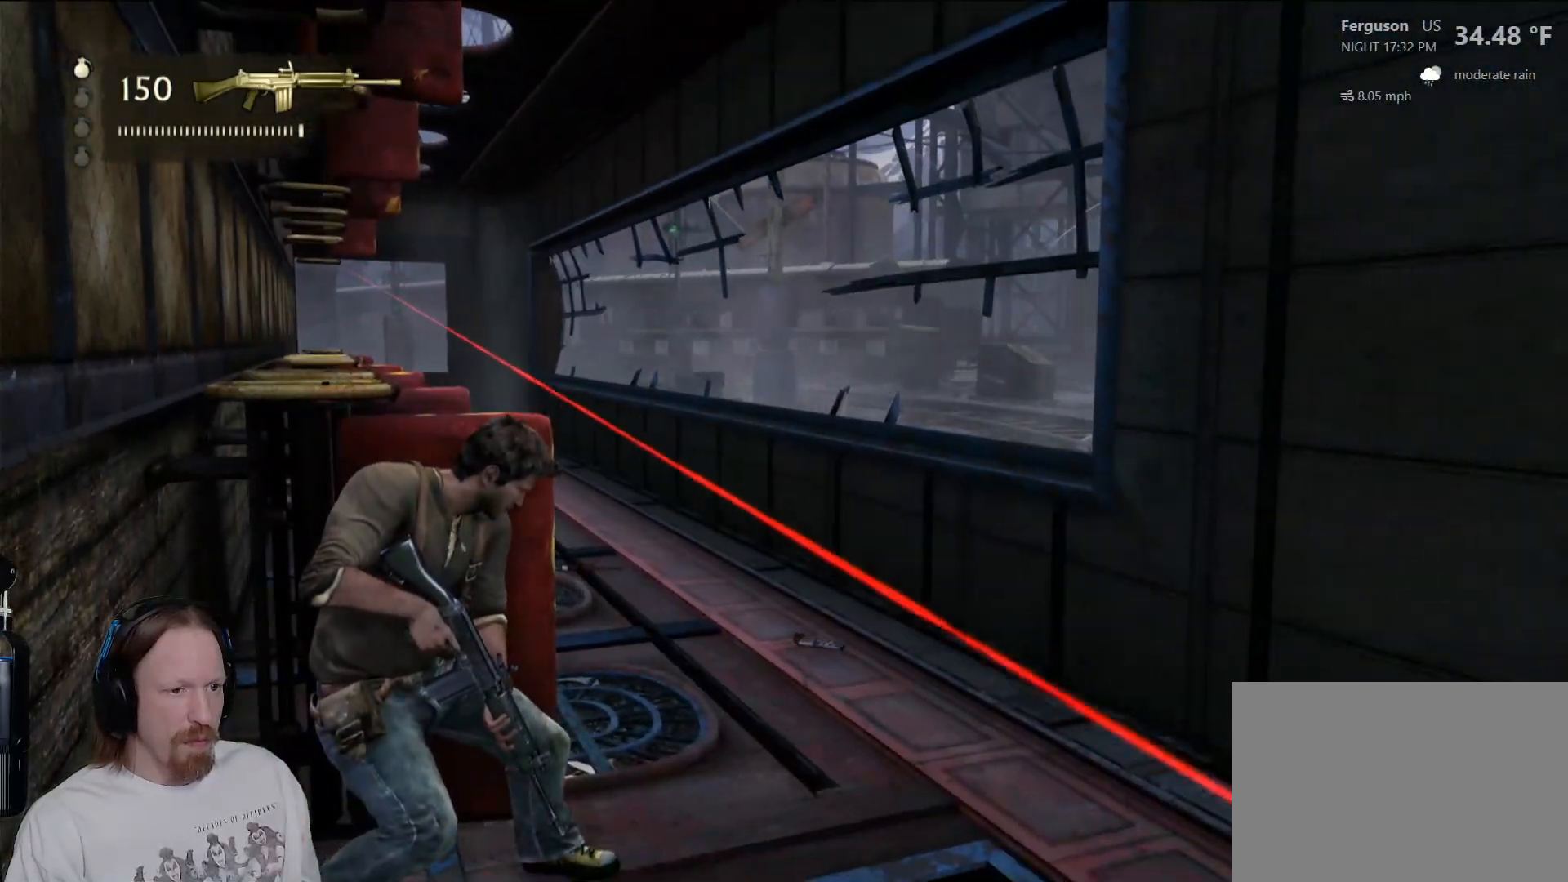
{"dt_ms": 500, "buttons": [], "left_stick": "center", "right_stick": "center", "events": [[67, "right_stick", "right"], [283, "right_stick", "center"]]}
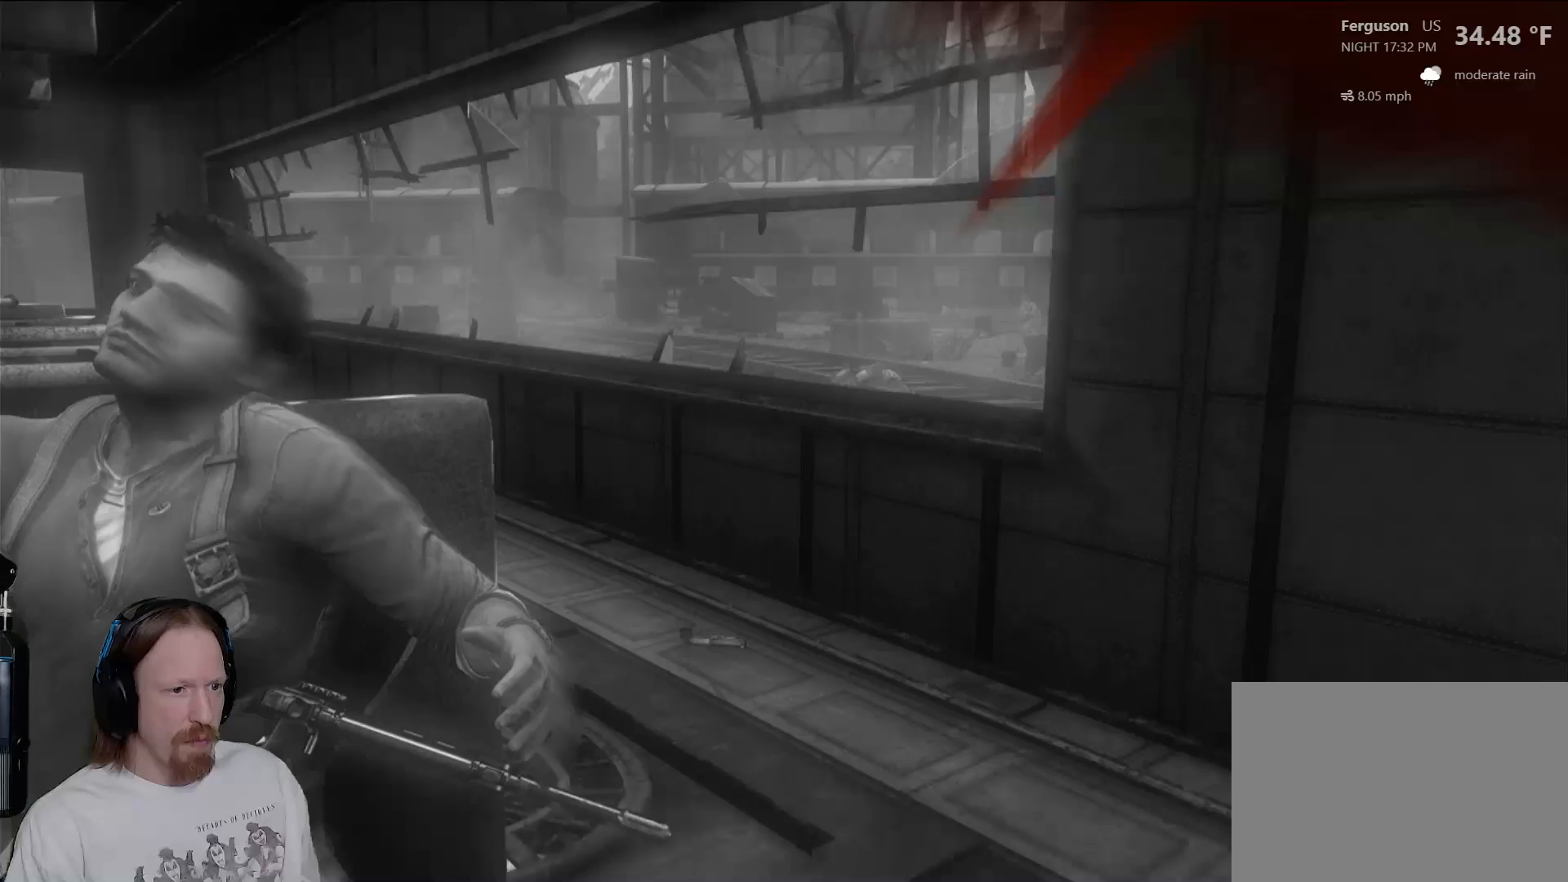
{"dt_ms": 500, "buttons": [], "left_stick": "center", "right_stick": "center", "events": [[183, "left_stick", "down-right"], [300, "left_stick", "center"]]}
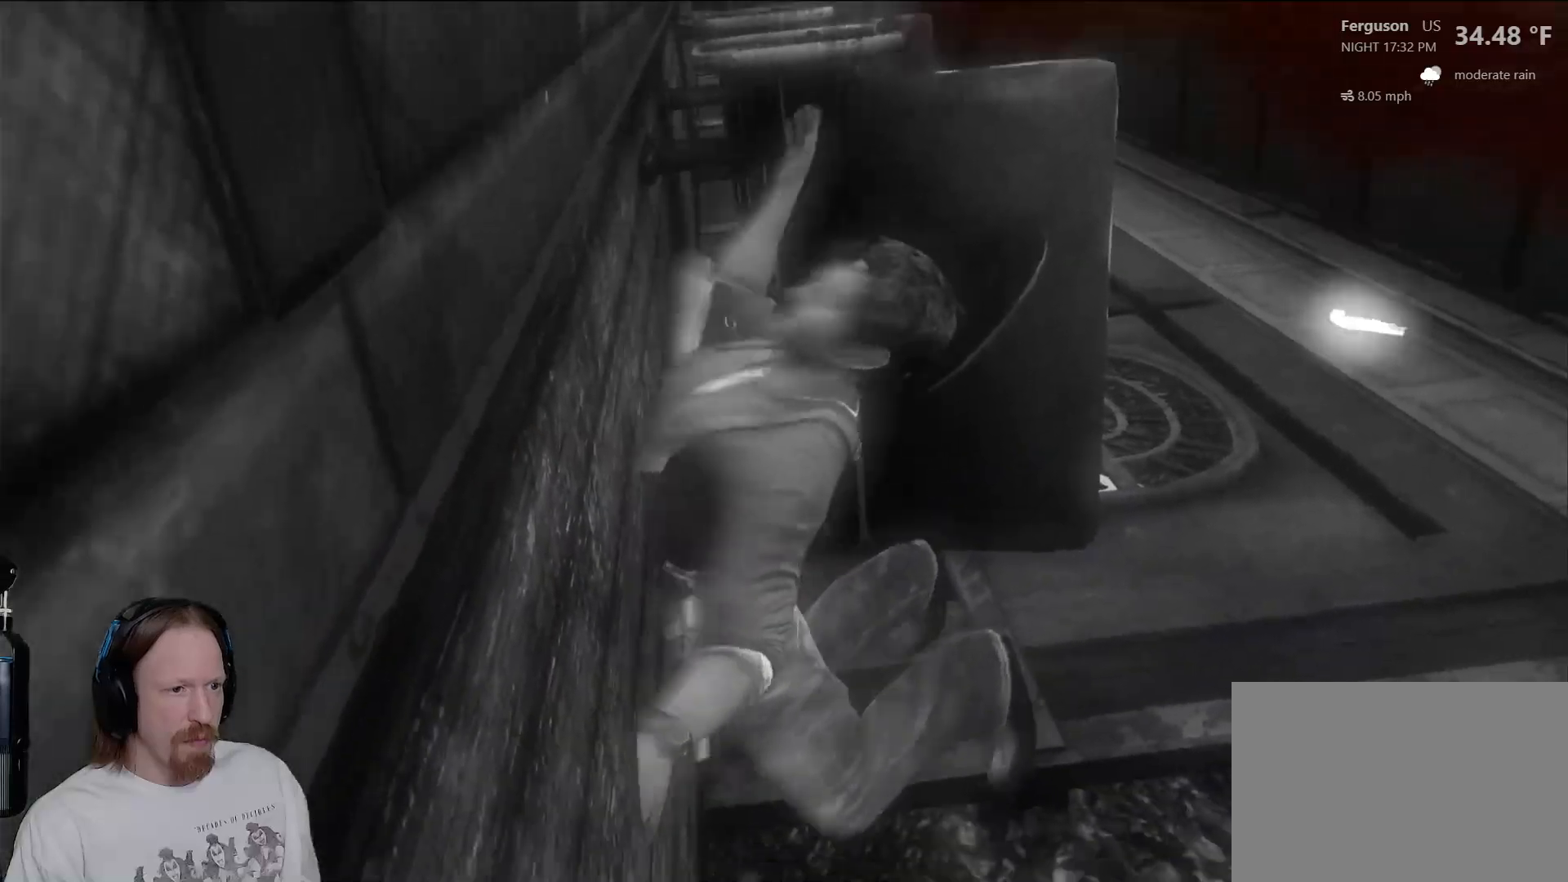
{"dt_ms": 500, "buttons": [], "left_stick": "center", "right_stick": "center", "events": []}
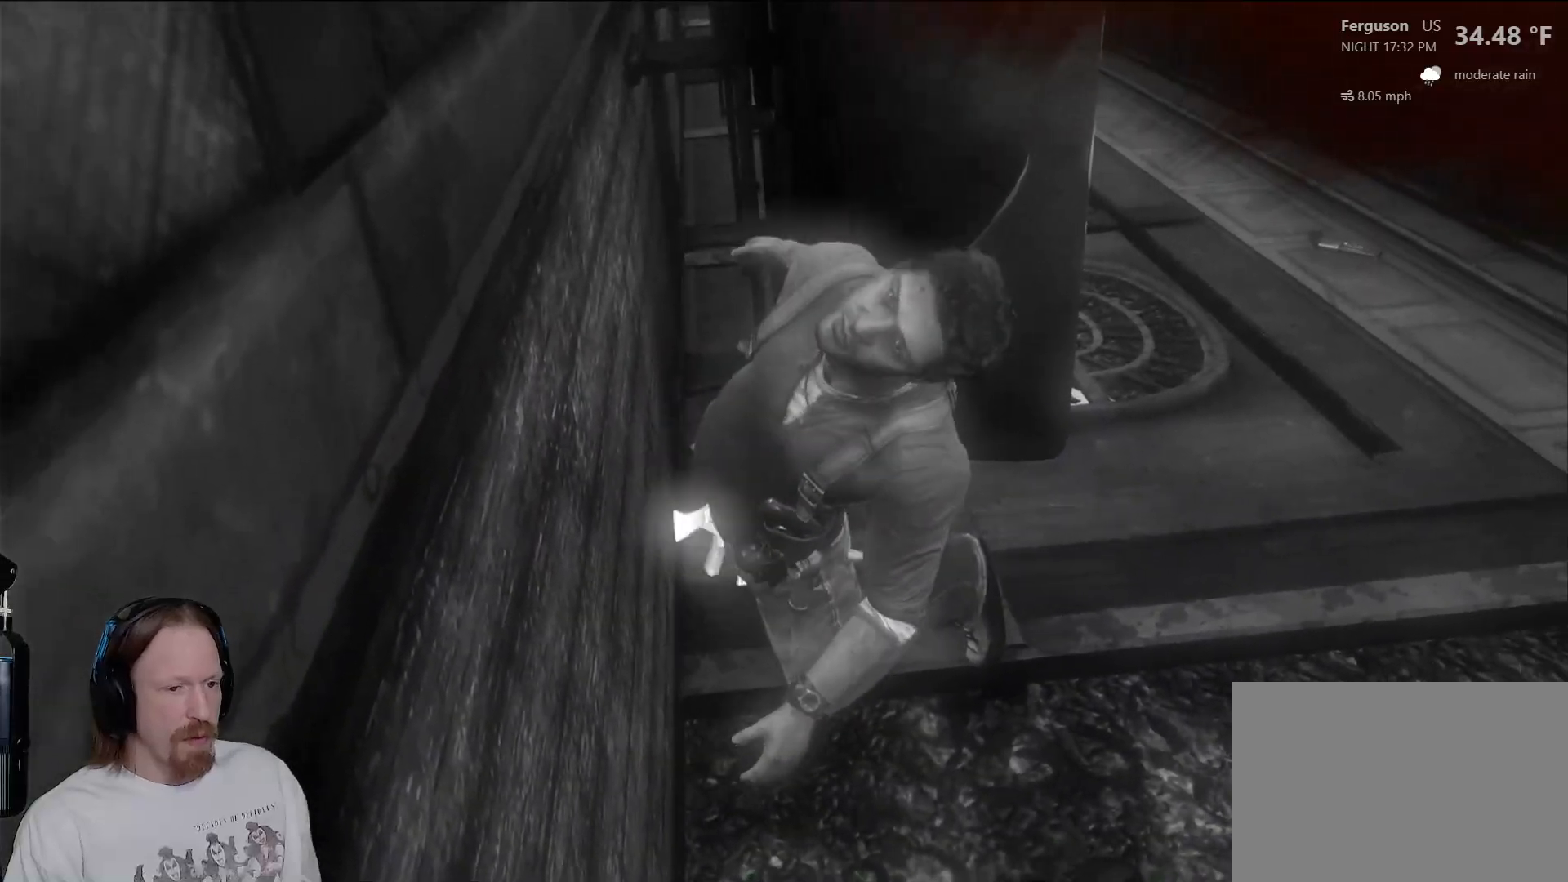
{"dt_ms": 500, "buttons": [], "left_stick": "center", "right_stick": "center", "events": []}
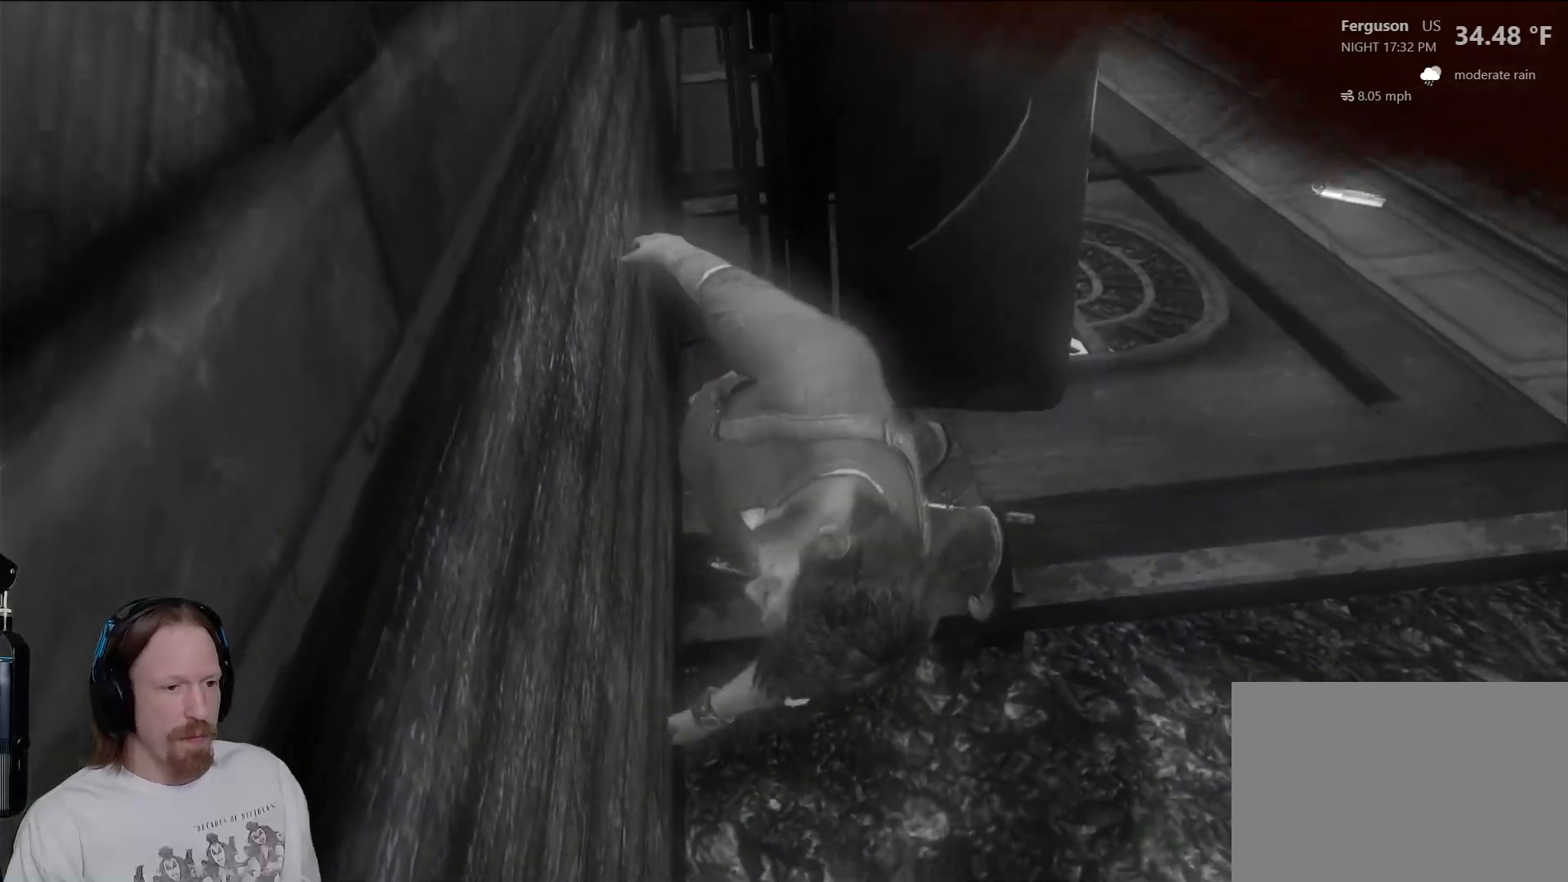
{"dt_ms": 500, "buttons": [], "left_stick": "center", "right_stick": "center", "events": []}
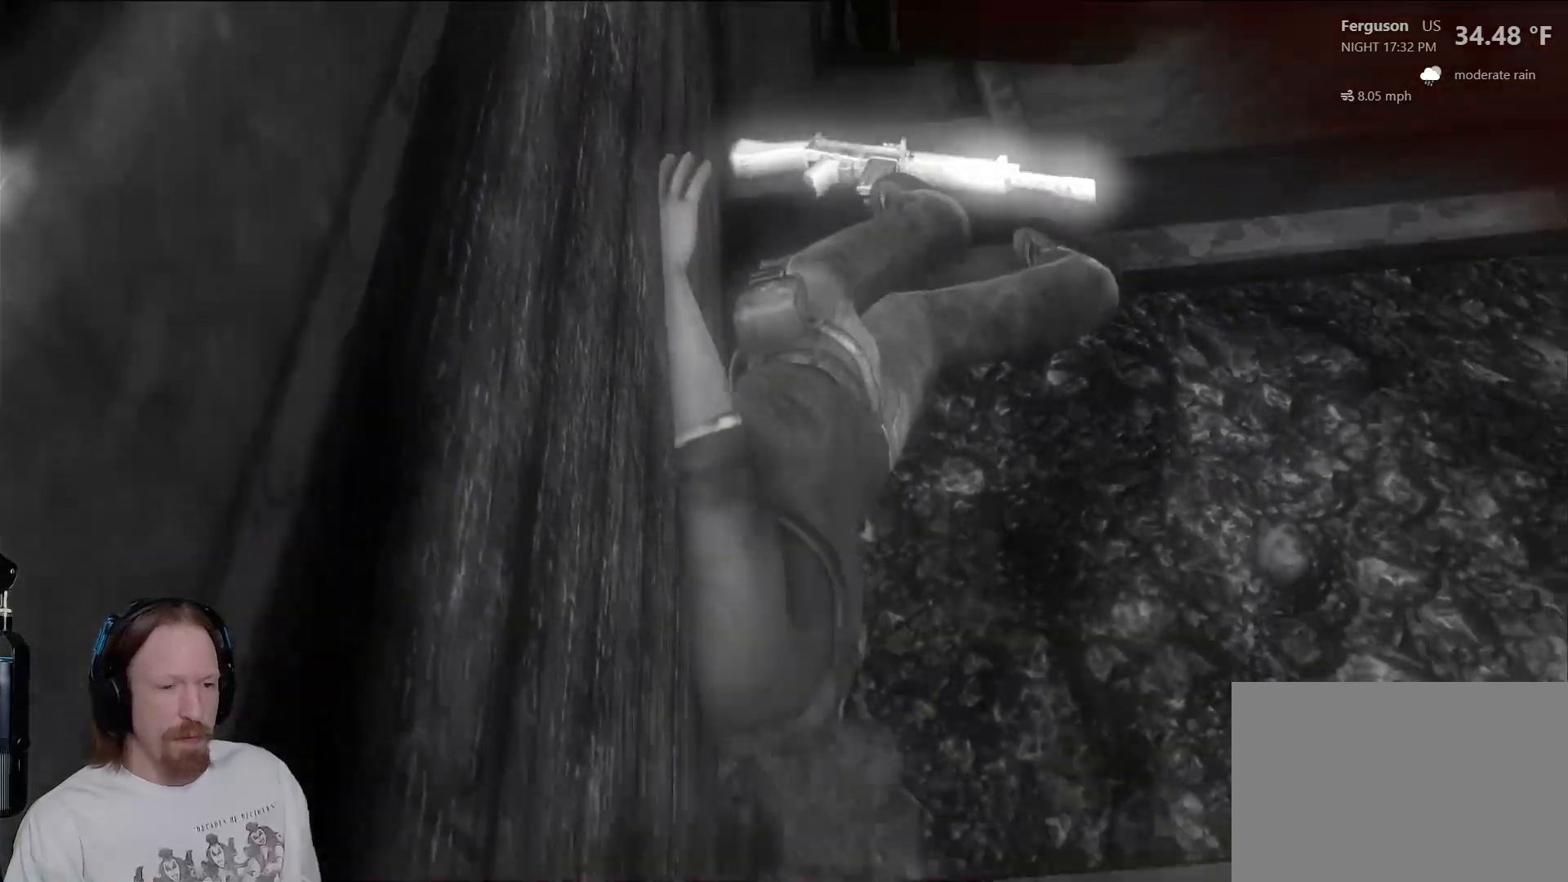
{"dt_ms": 500, "buttons": [], "left_stick": "center", "right_stick": "center", "events": []}
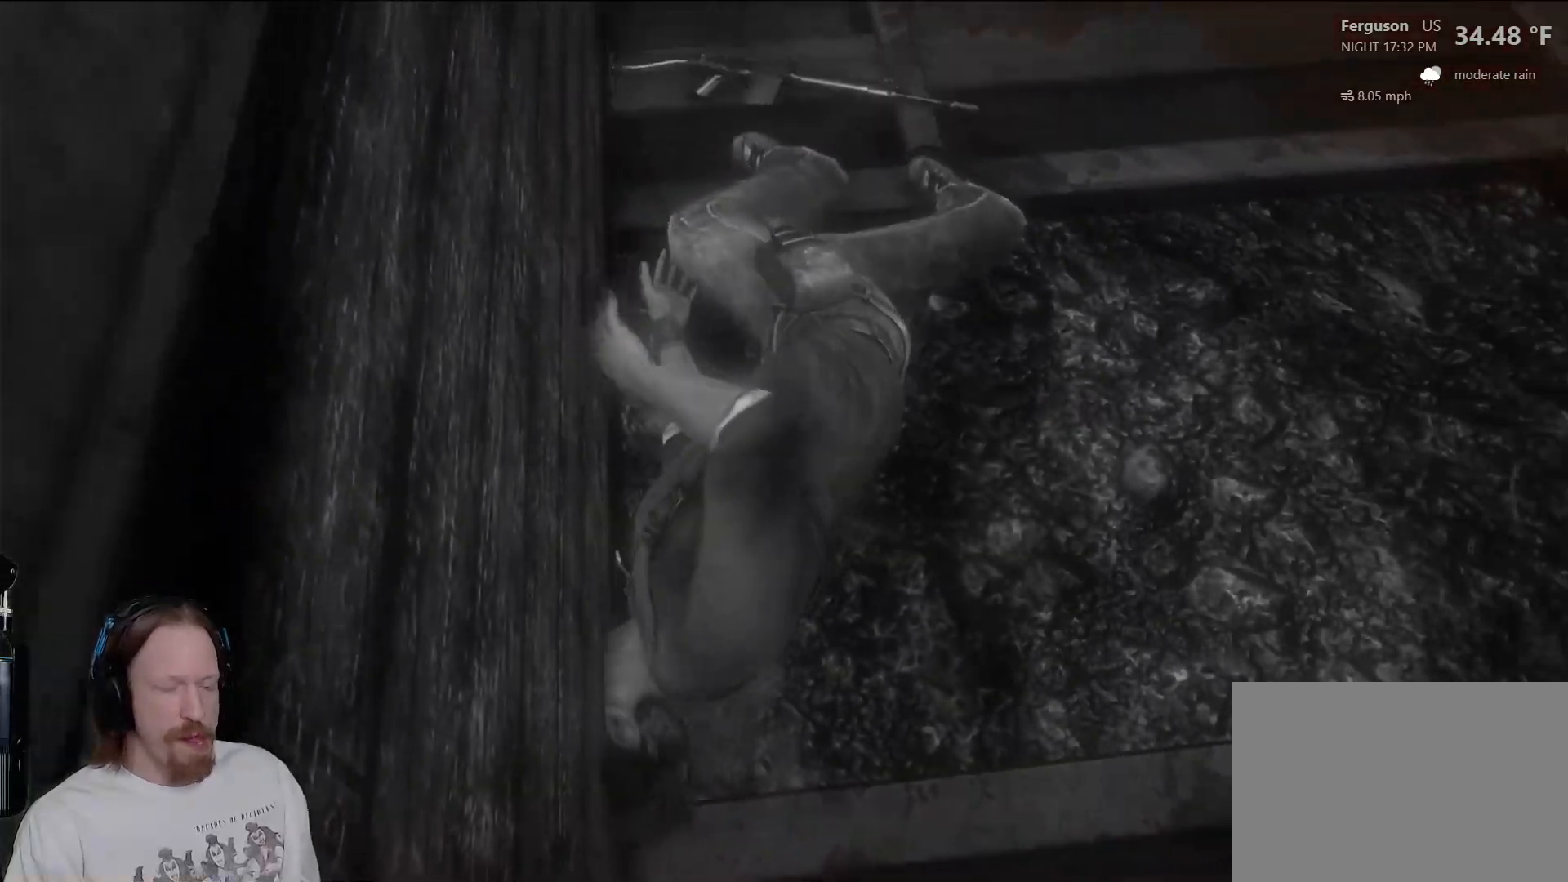
{"dt_ms": 500, "buttons": [], "left_stick": "center", "right_stick": "center", "events": []}
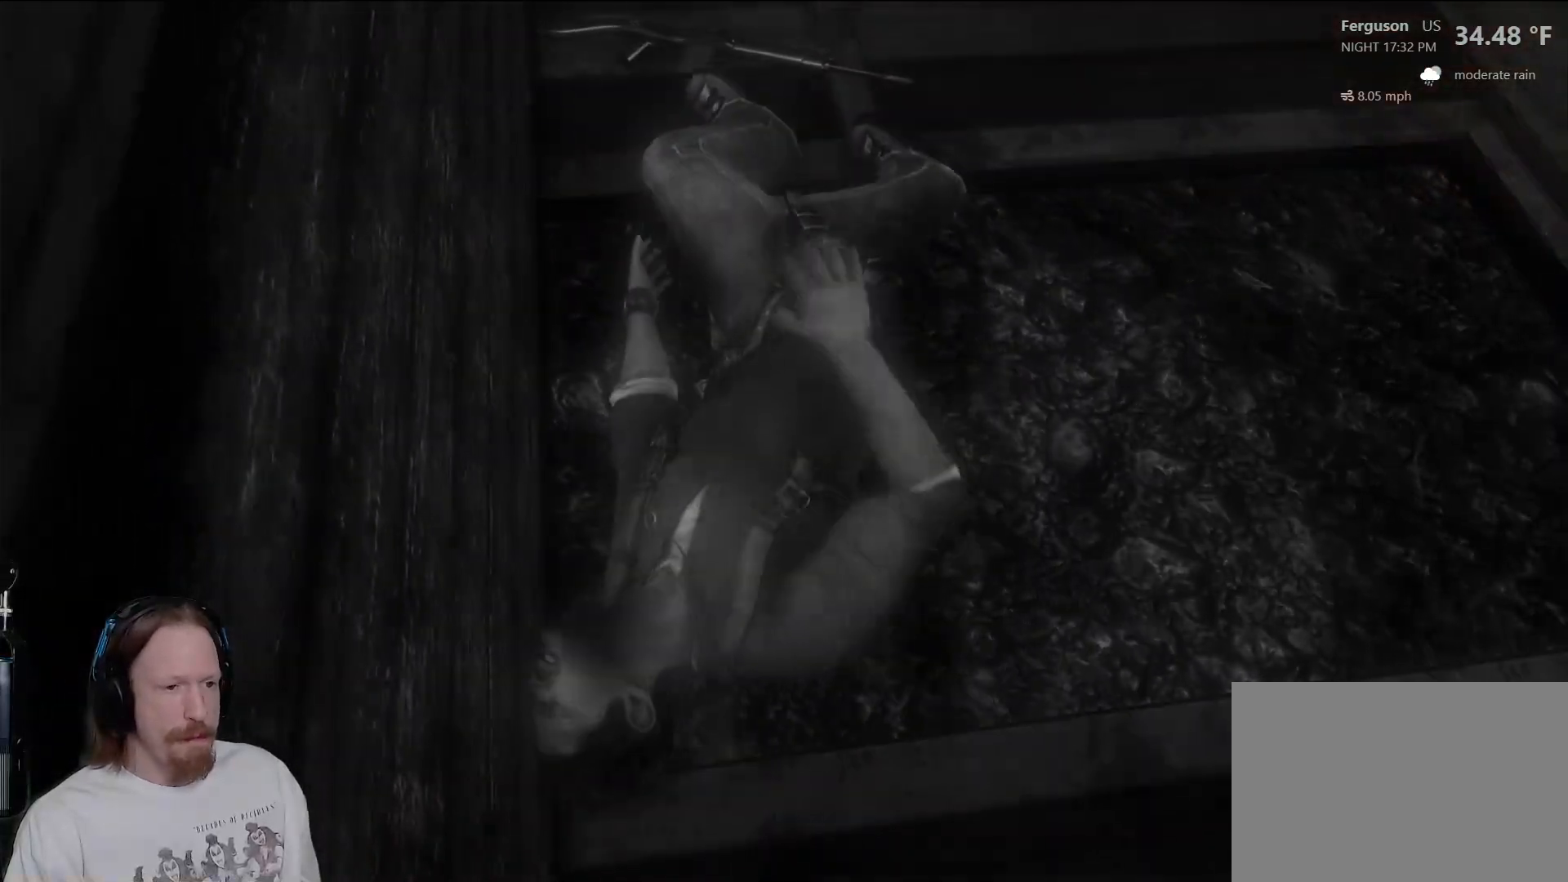
{"dt_ms": 500, "buttons": [], "left_stick": "center", "right_stick": "center", "events": []}
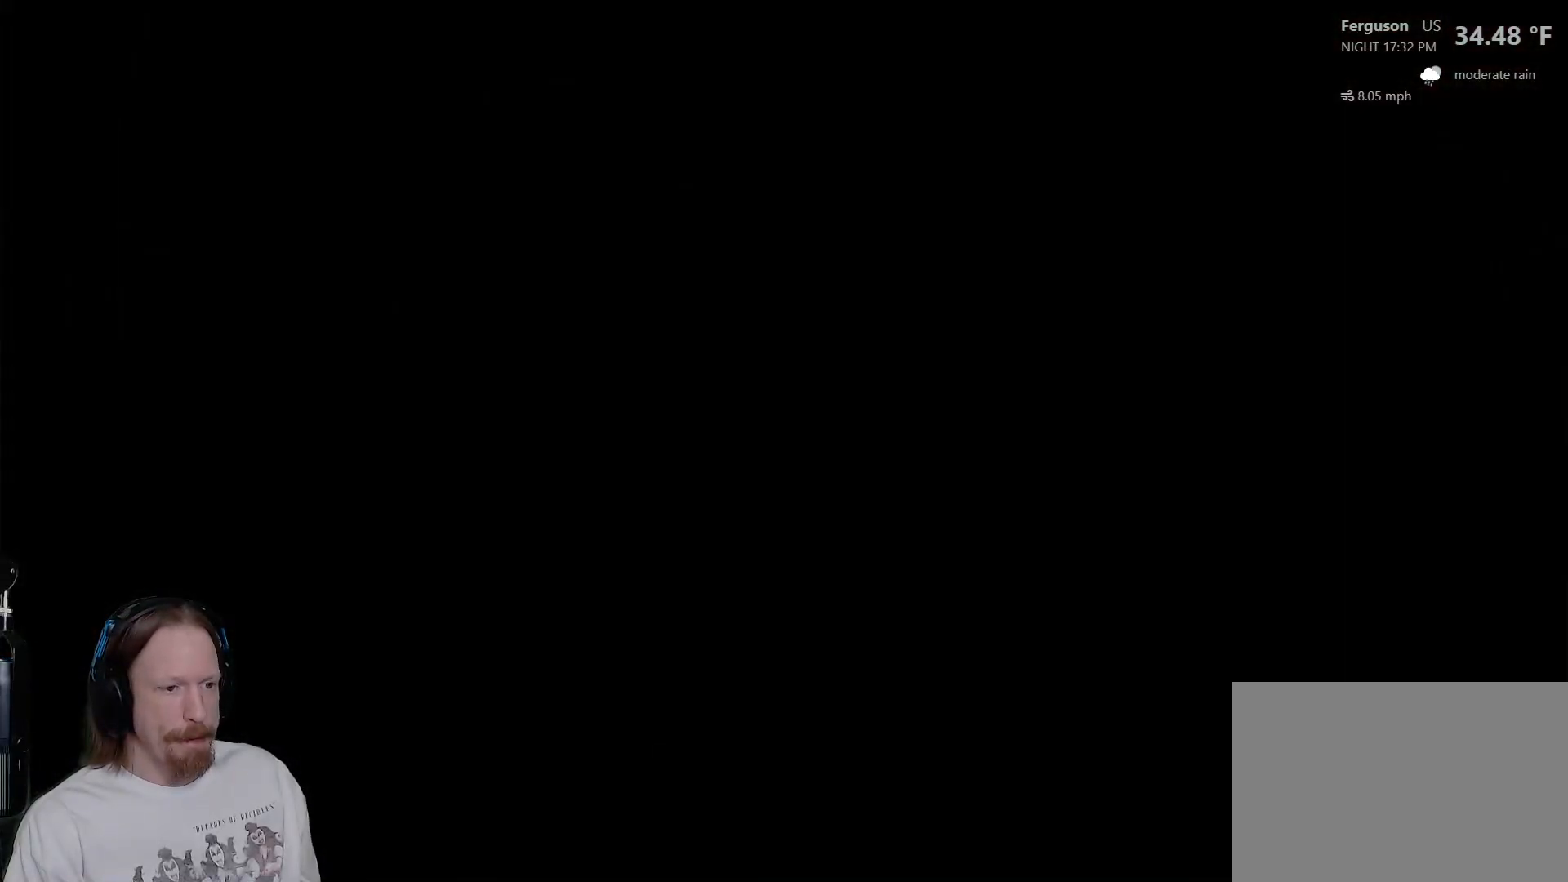
{"dt_ms": 500, "buttons": [], "left_stick": "center", "right_stick": "center", "events": []}
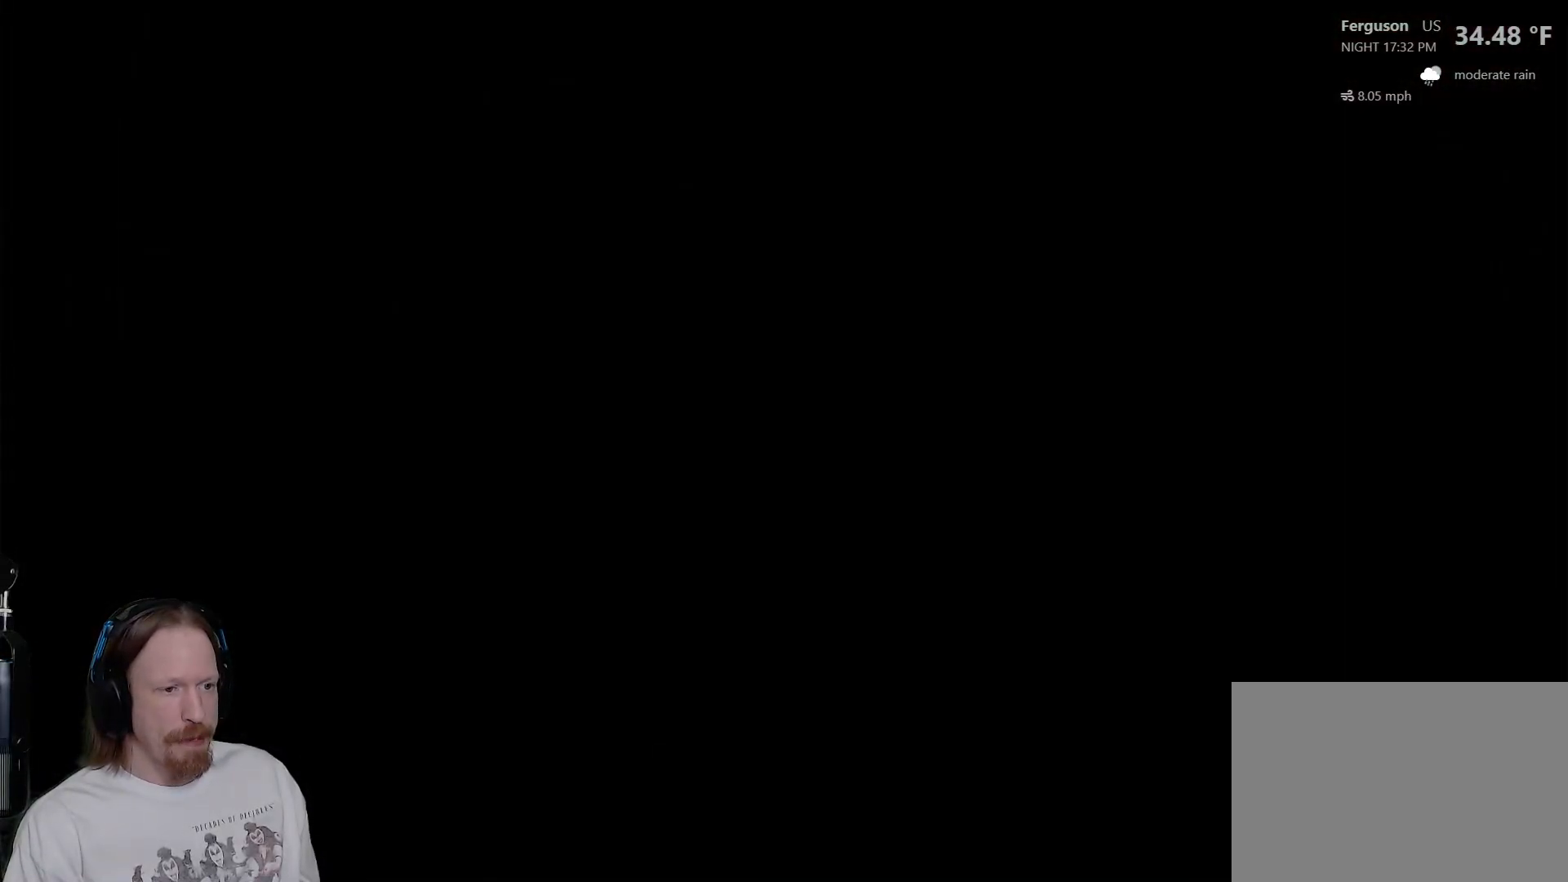
{"dt_ms": 500, "buttons": [], "left_stick": "center", "right_stick": "center", "events": []}
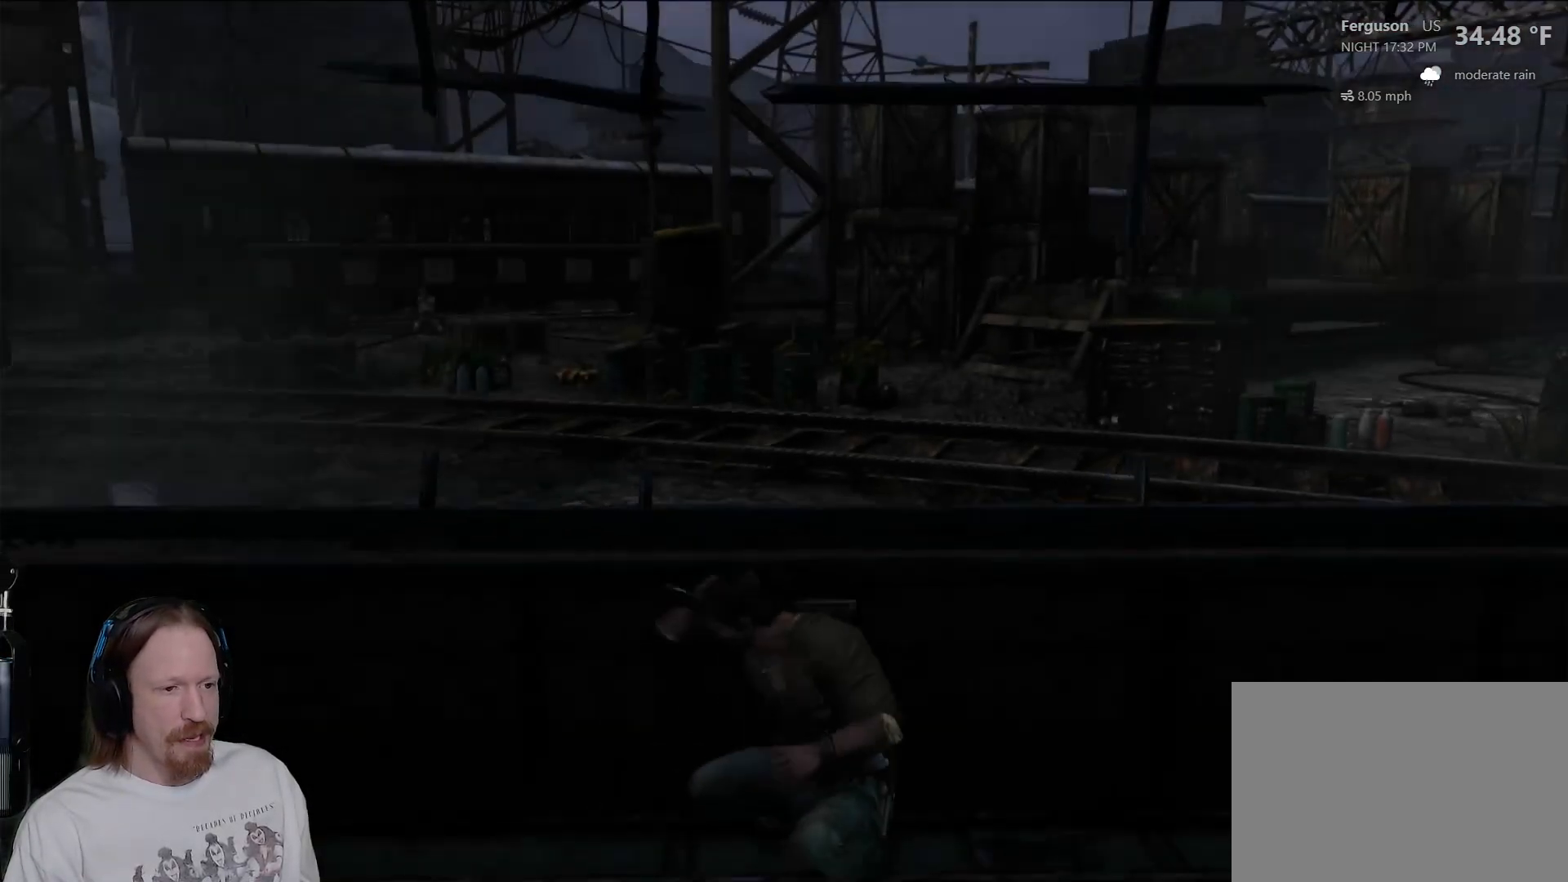
{"dt_ms": 1000, "buttons": ["L1"], "left_stick": "up-left", "right_stick": "center", "events": [[300, "right_stick", "left"], [317, "left_stick", "left"], [350, "right_stick", "up-left"], [467, "right_stick", "center"], [850, "left_stick", "up-left"], [867, "L1", "down"]]}
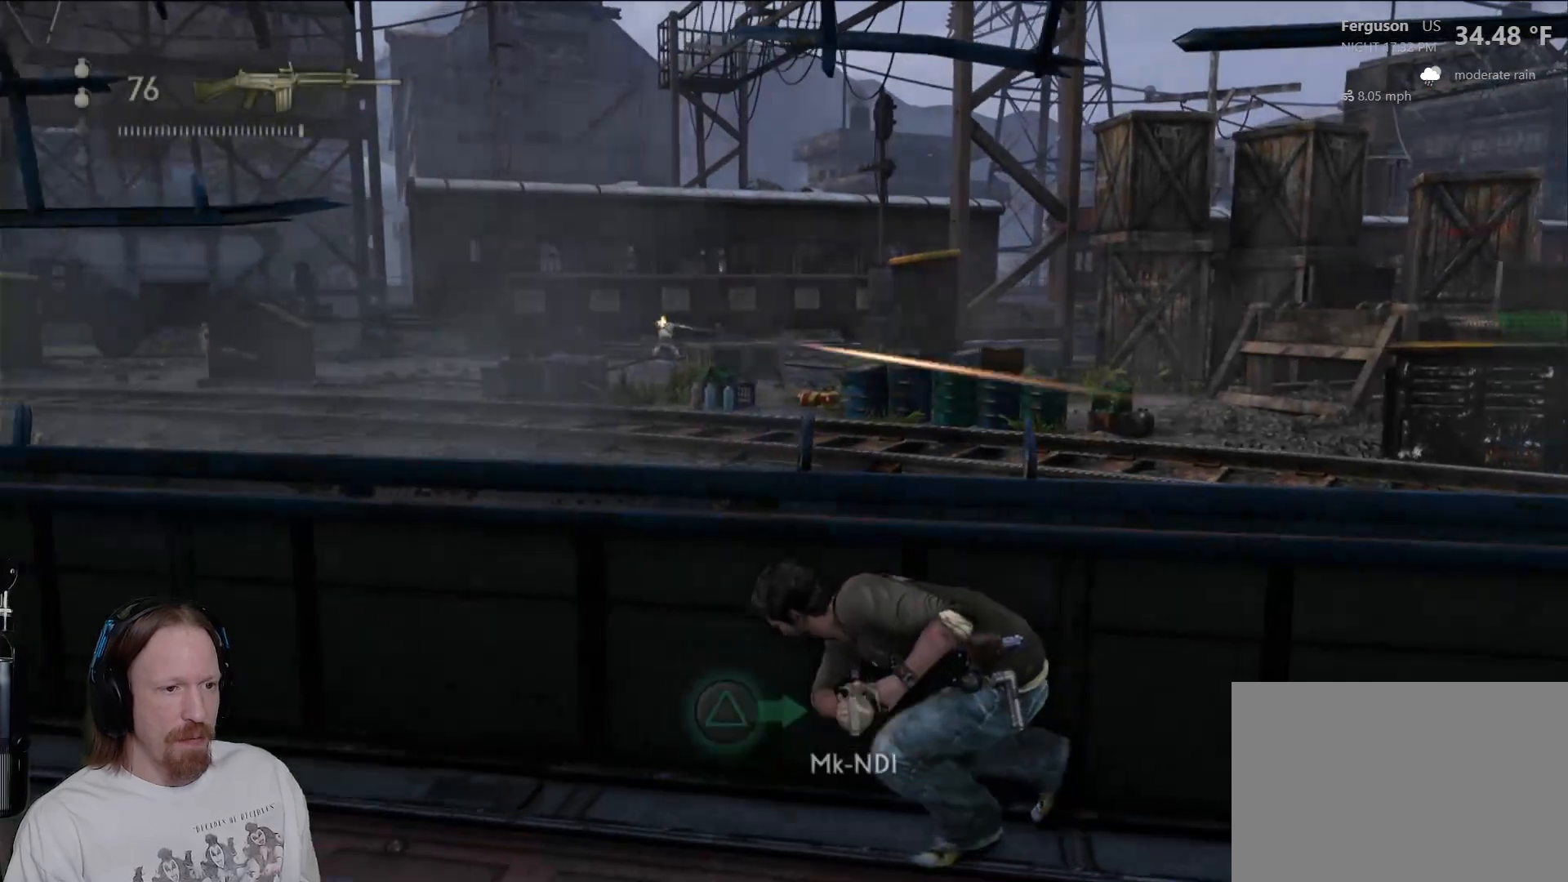
{"dt_ms": 500, "buttons": ["L1"], "left_stick": "up-left", "right_stick": "center", "events": [[183, "right_stick", "up-left"], [333, "right_stick", "center"]]}
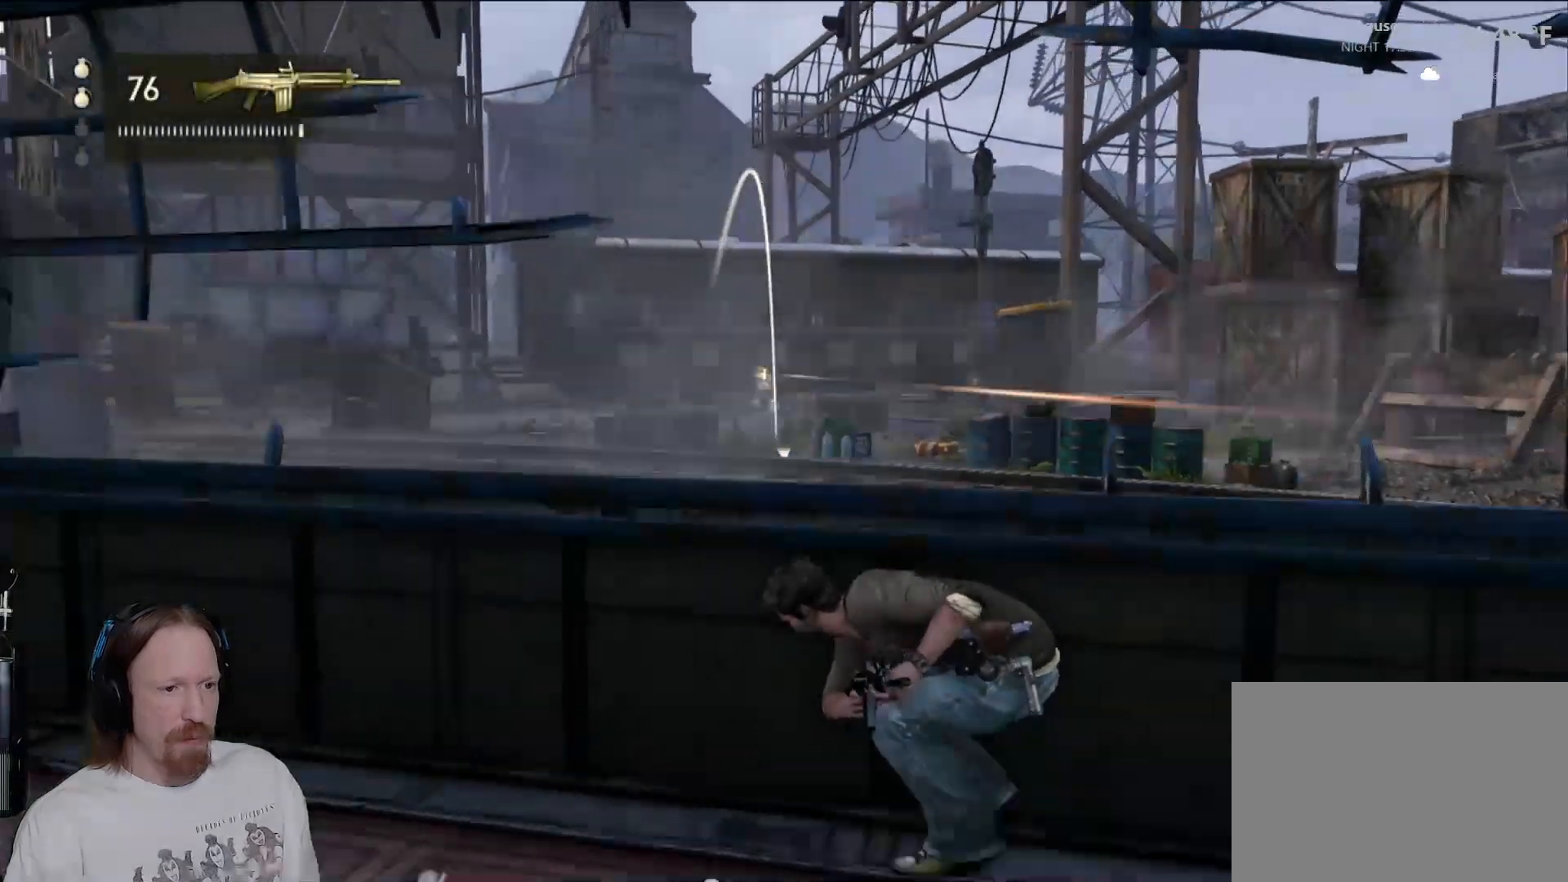
{"dt_ms": 500, "buttons": ["L1"], "left_stick": "up-left", "right_stick": "right", "events": [[150, "right_stick", "down-right"], [233, "left_stick", "center"], [267, "right_stick", "center"], [367, "right_stick", "right"], [500, "left_stick", "up-left"]]}
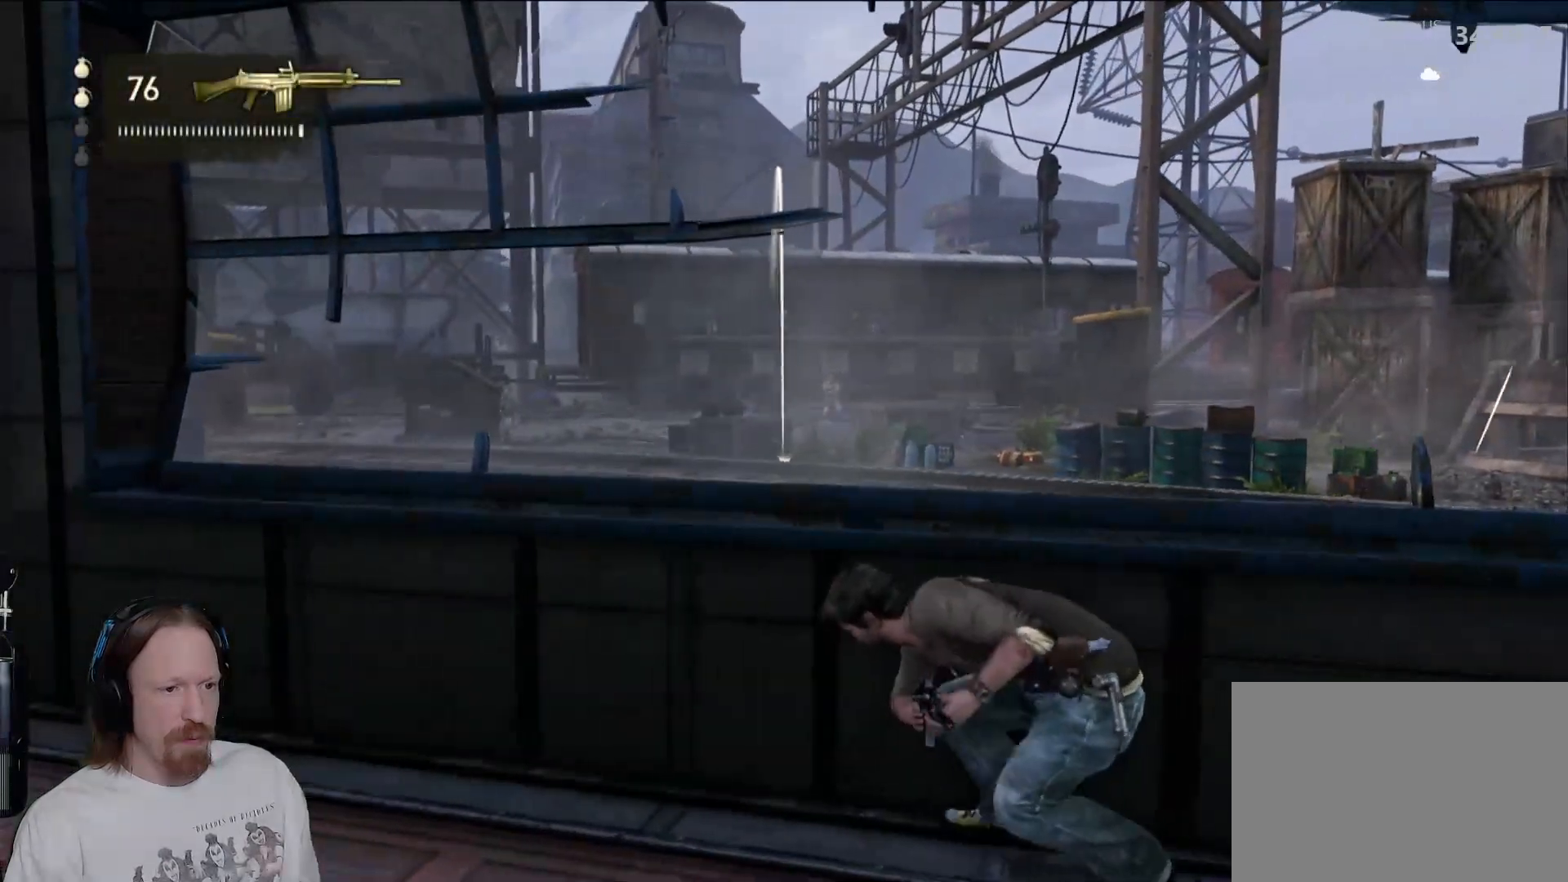
{"dt_ms": 500, "buttons": ["L1"], "left_stick": "center", "right_stick": "center", "events": [[50, "left_stick", "left"], [100, "right_stick", "center"], [200, "left_stick", "center"]]}
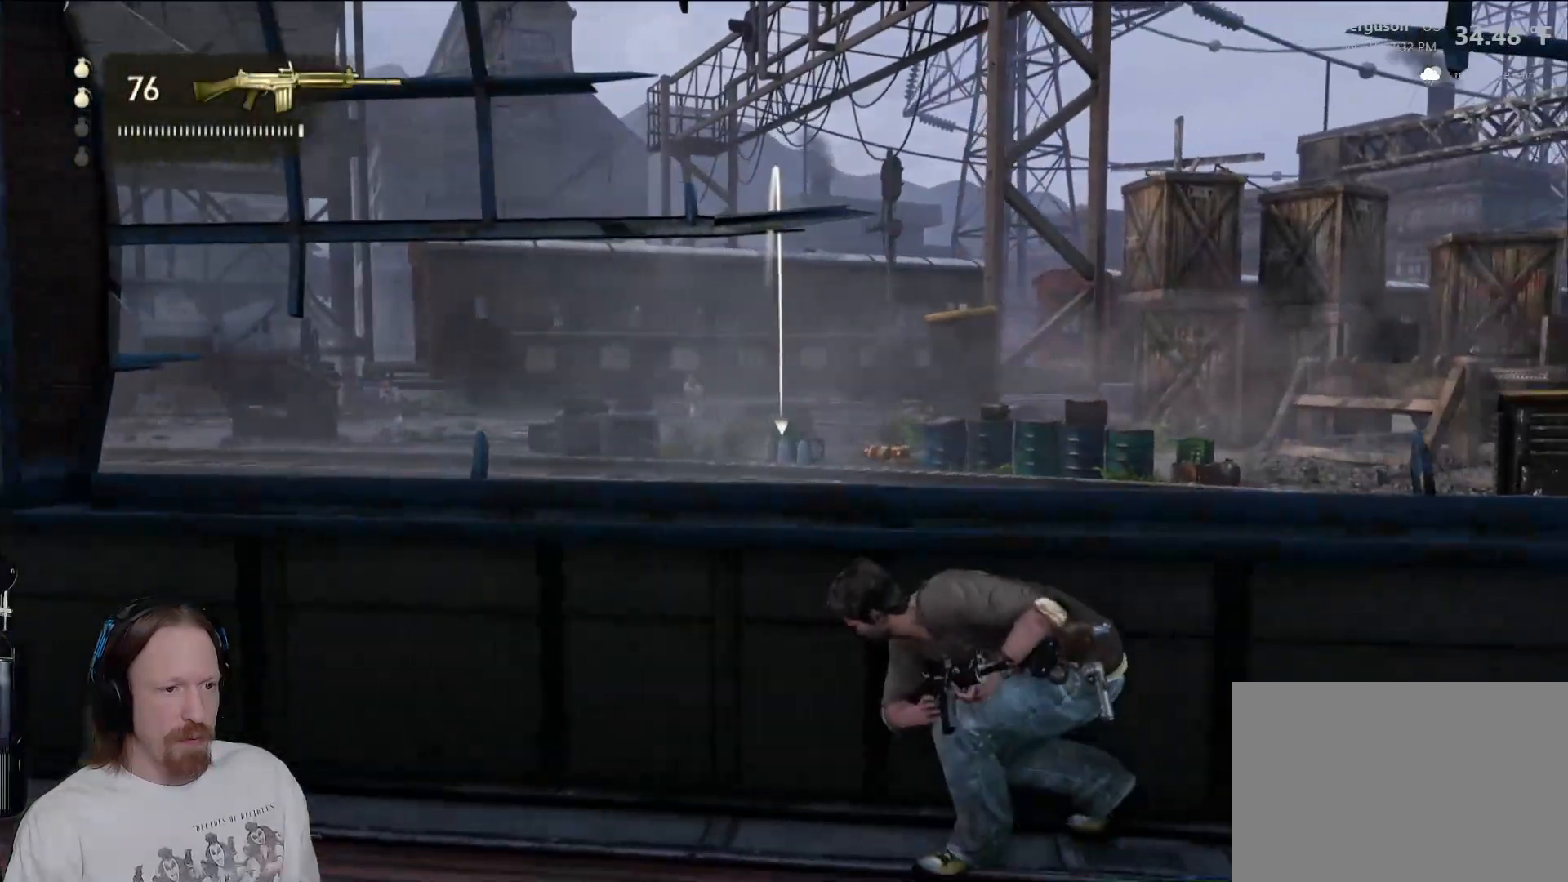
{"dt_ms": 500, "buttons": ["L1"], "left_stick": "center", "right_stick": "center", "events": [[250, "right_stick", "right"], [450, "right_stick", "center"]]}